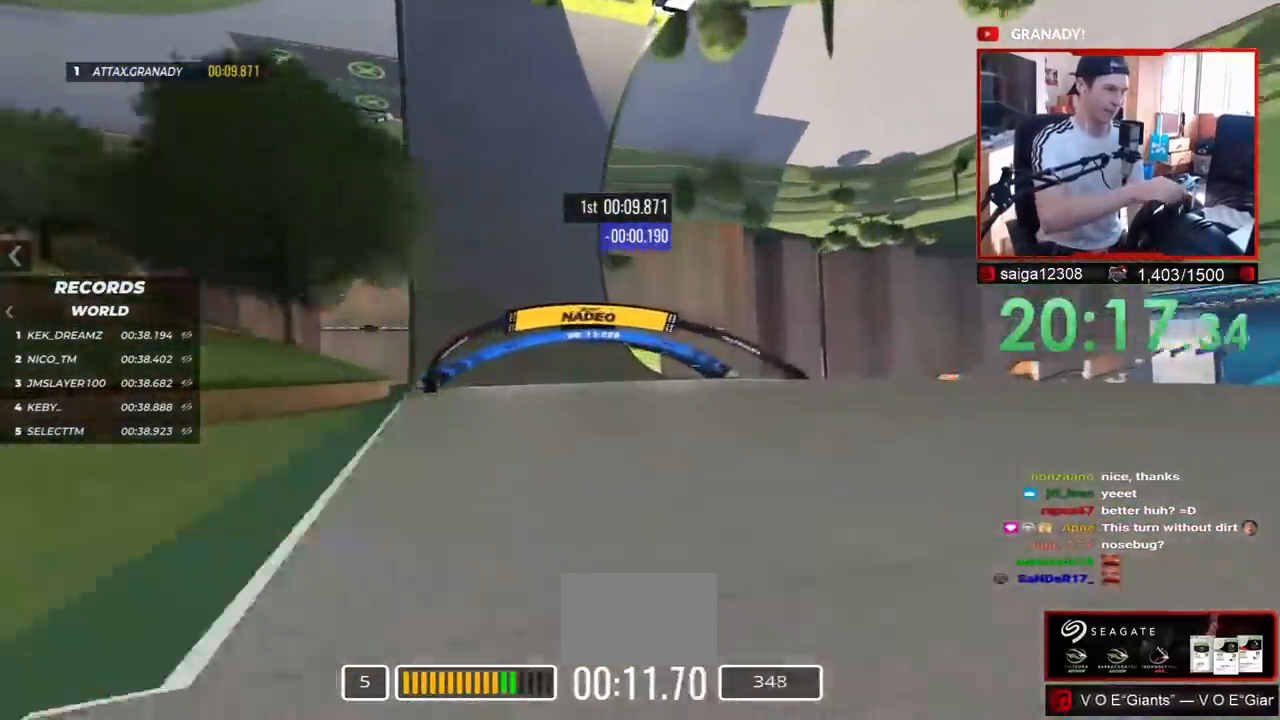
Gameplay with keyboard; each line is a JSON object with the keys held at the frame after it. "events" lists presses ("down") and releases ("up") of "down", "left", "right" and "up" between this image and that frame as [ms after this image, input, new state], when the widget could be followed in between. No other keys are recorded. Mouse input is not recorded.
{"keys": ["left", "up"], "events": []}
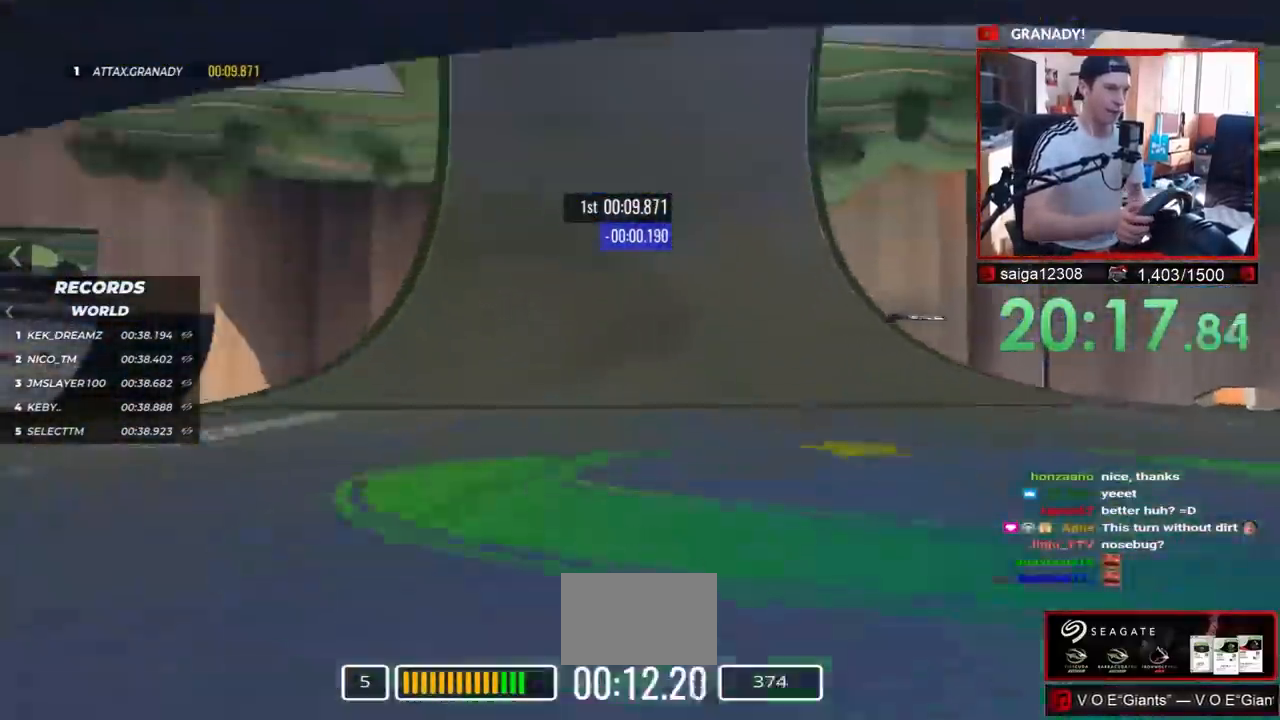
{"keys": ["up"], "events": [[133, "left", "up"]]}
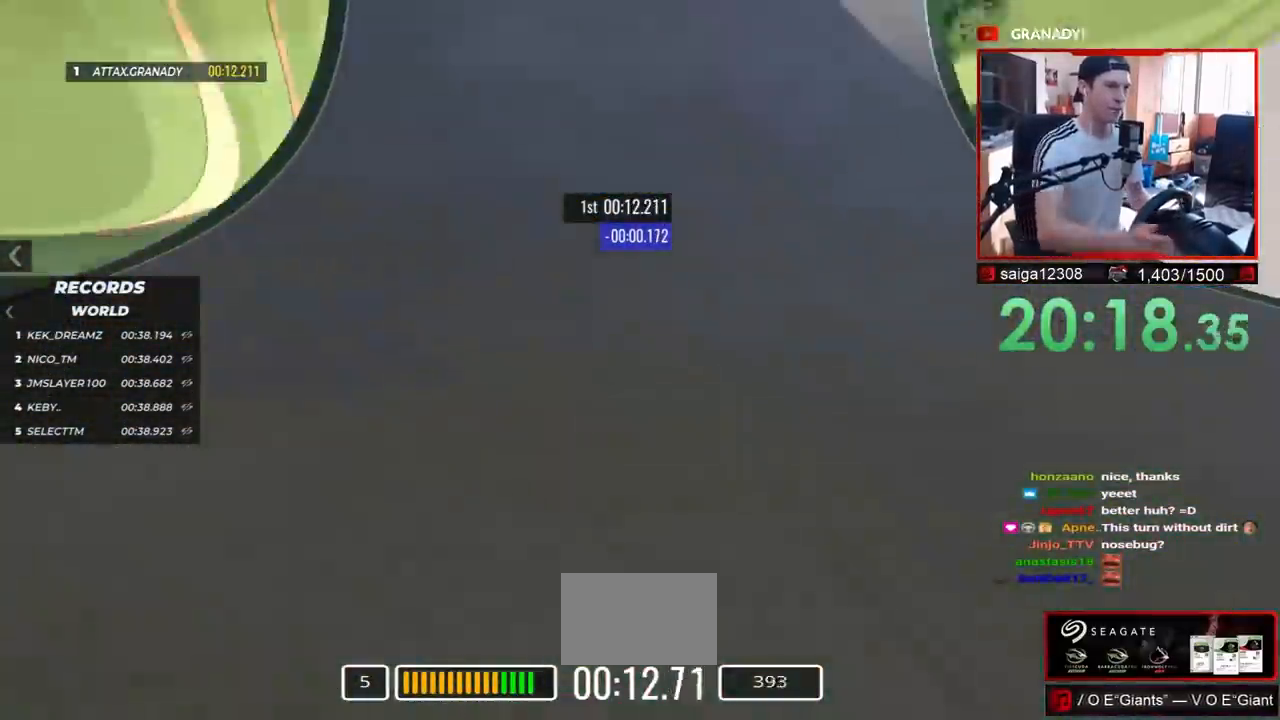
{"keys": ["up"], "events": []}
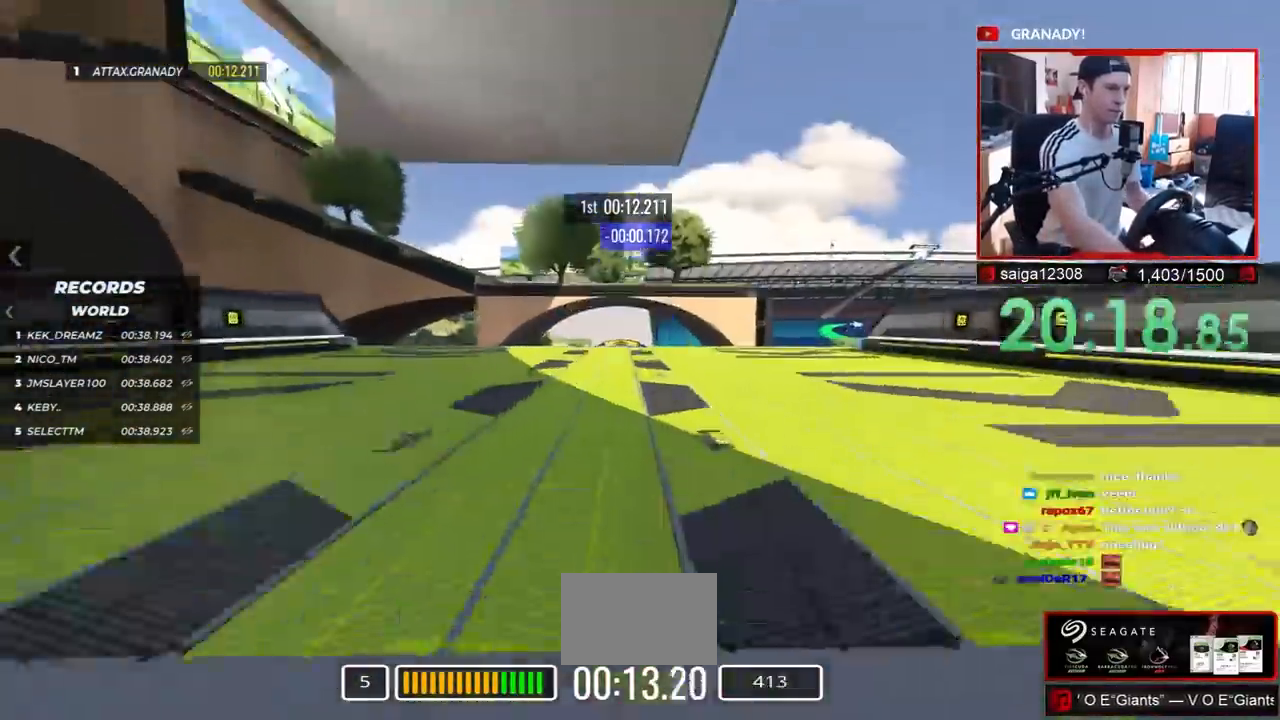
{"keys": ["up"], "events": []}
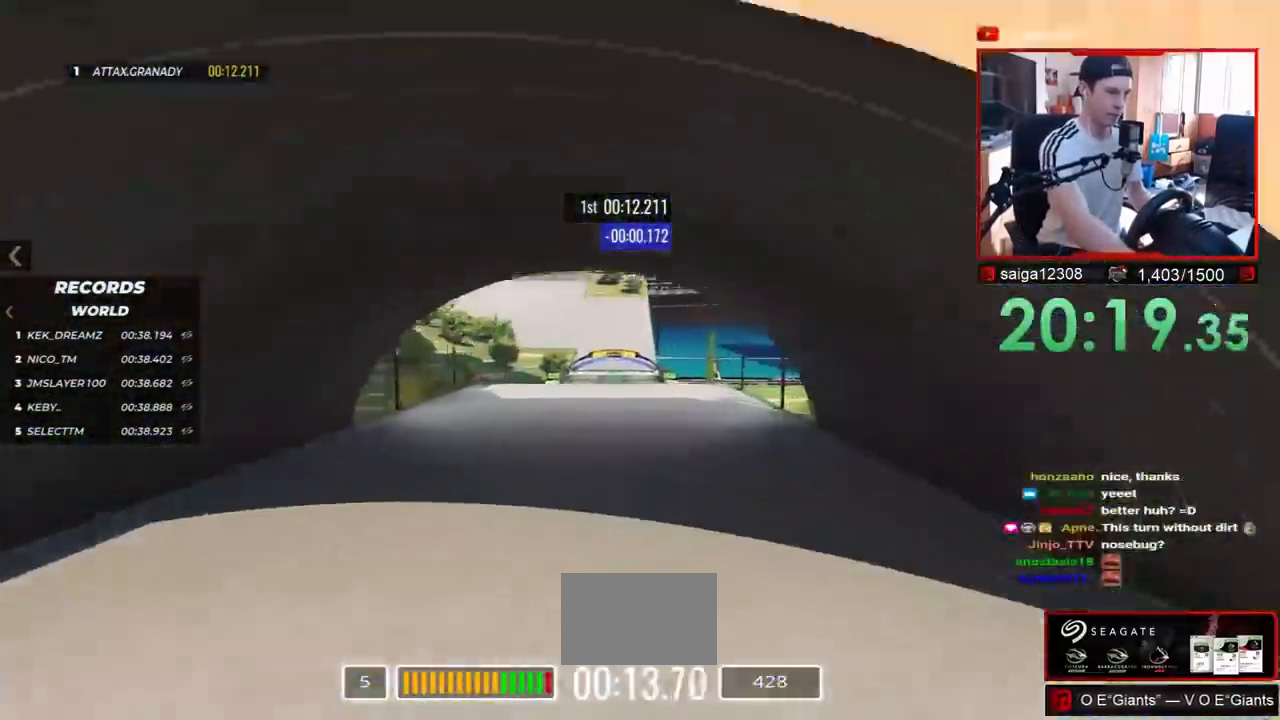
{"keys": ["up"], "events": []}
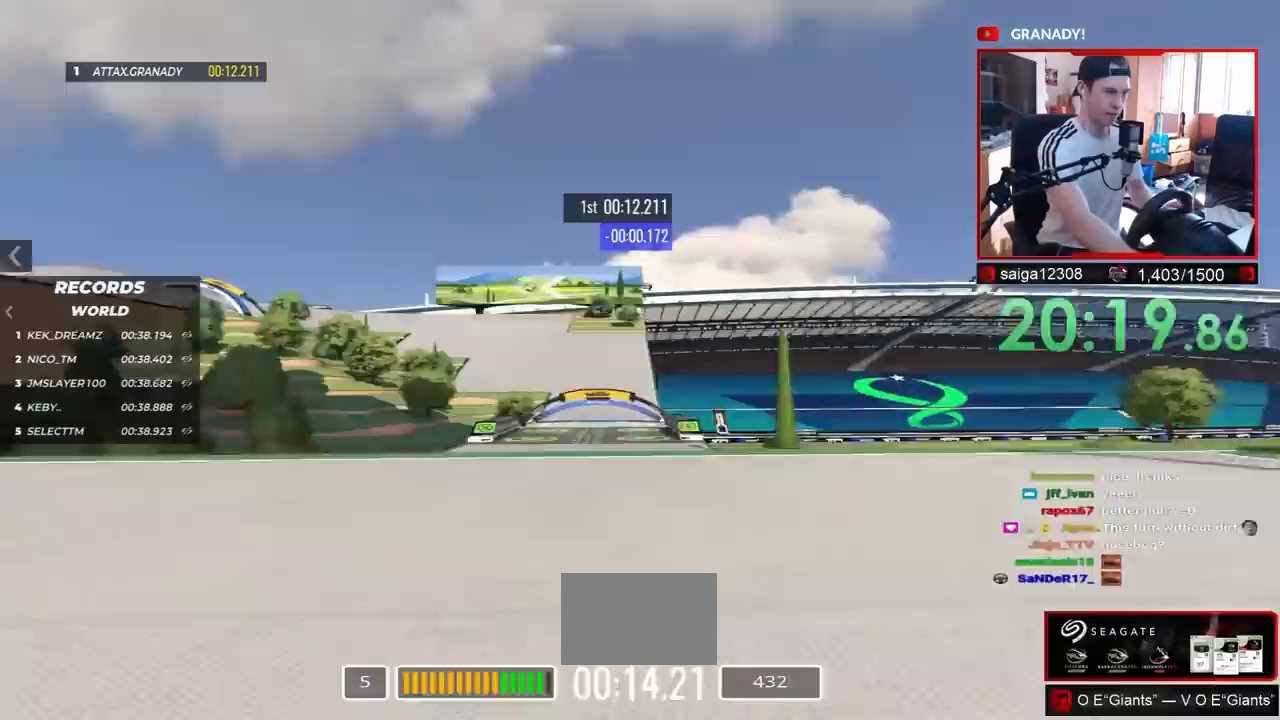
{"keys": ["left", "up"], "events": [[33, "left", "down"]]}
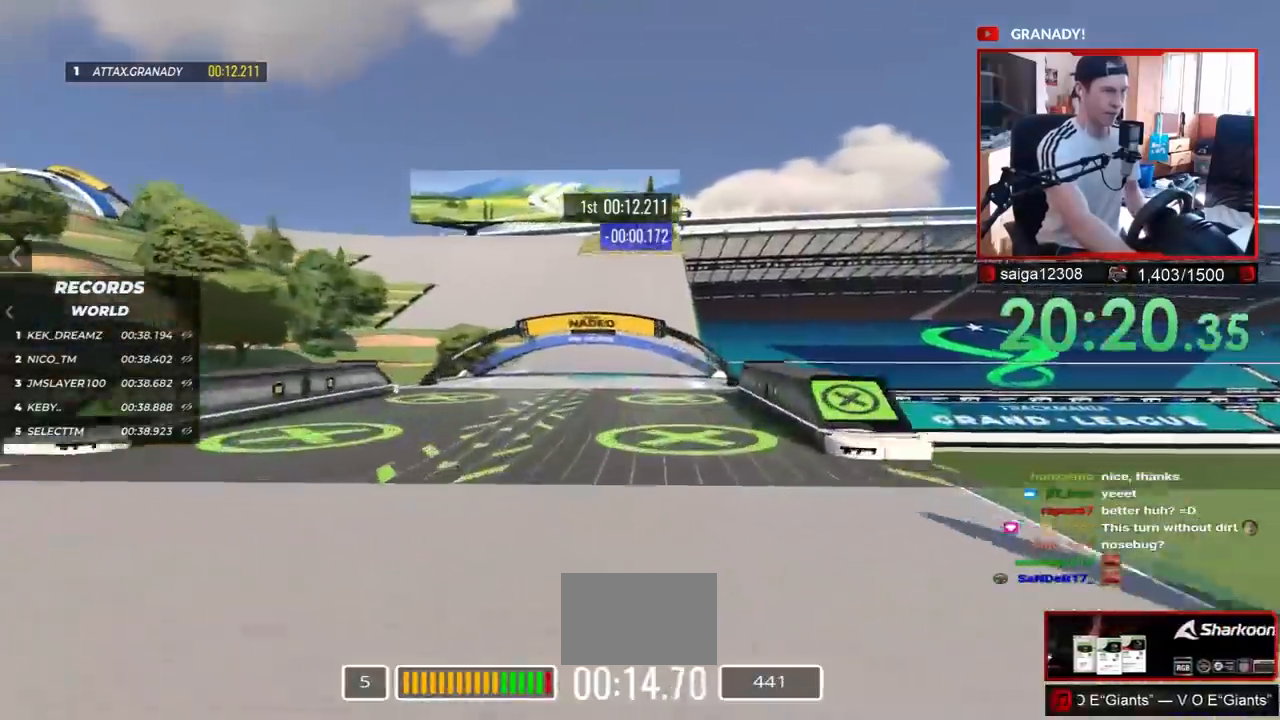
{"keys": ["down", "left", "up"], "events": [[233, "down", "down"]]}
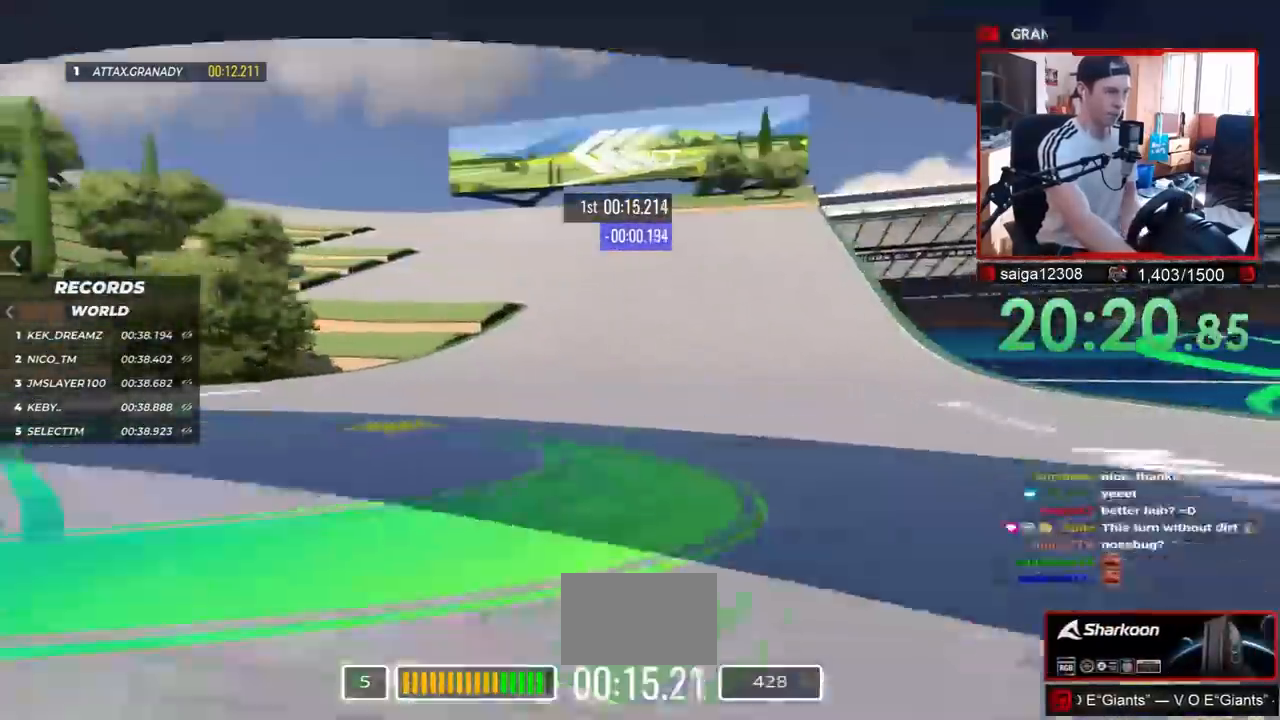
{"keys": ["down", "left", "up"], "events": []}
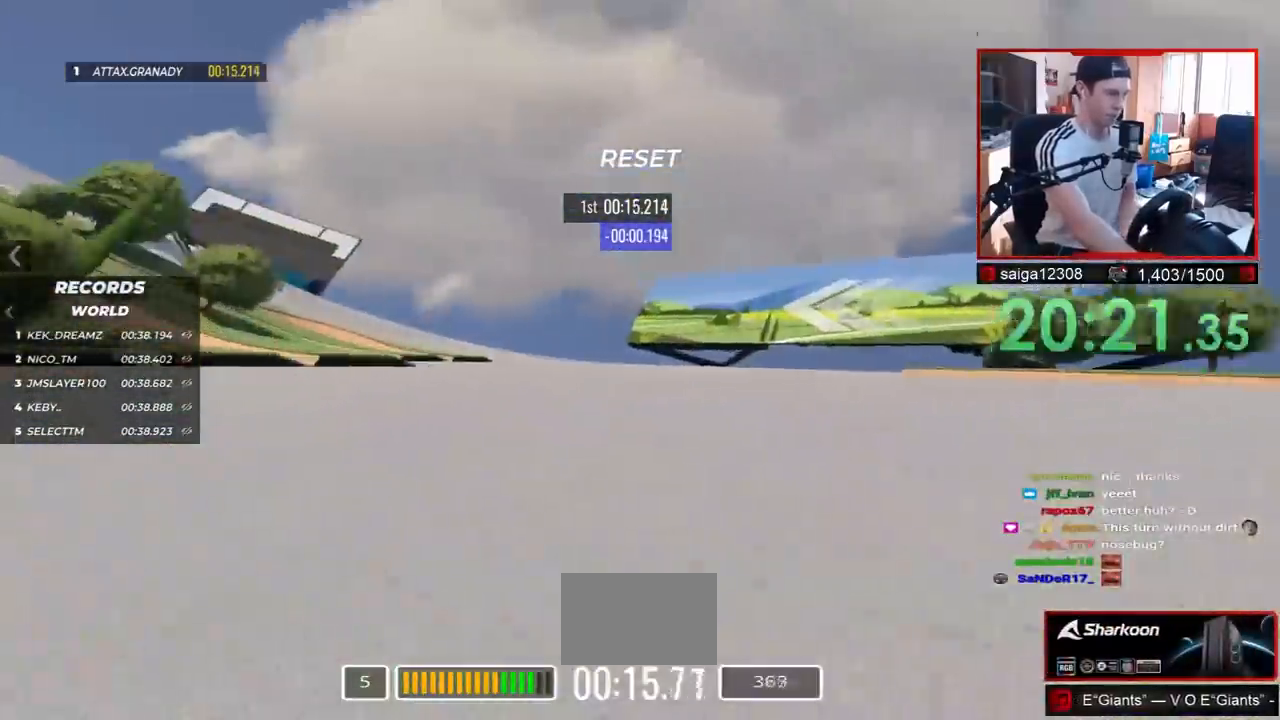
{"keys": ["down", "left", "up"], "events": []}
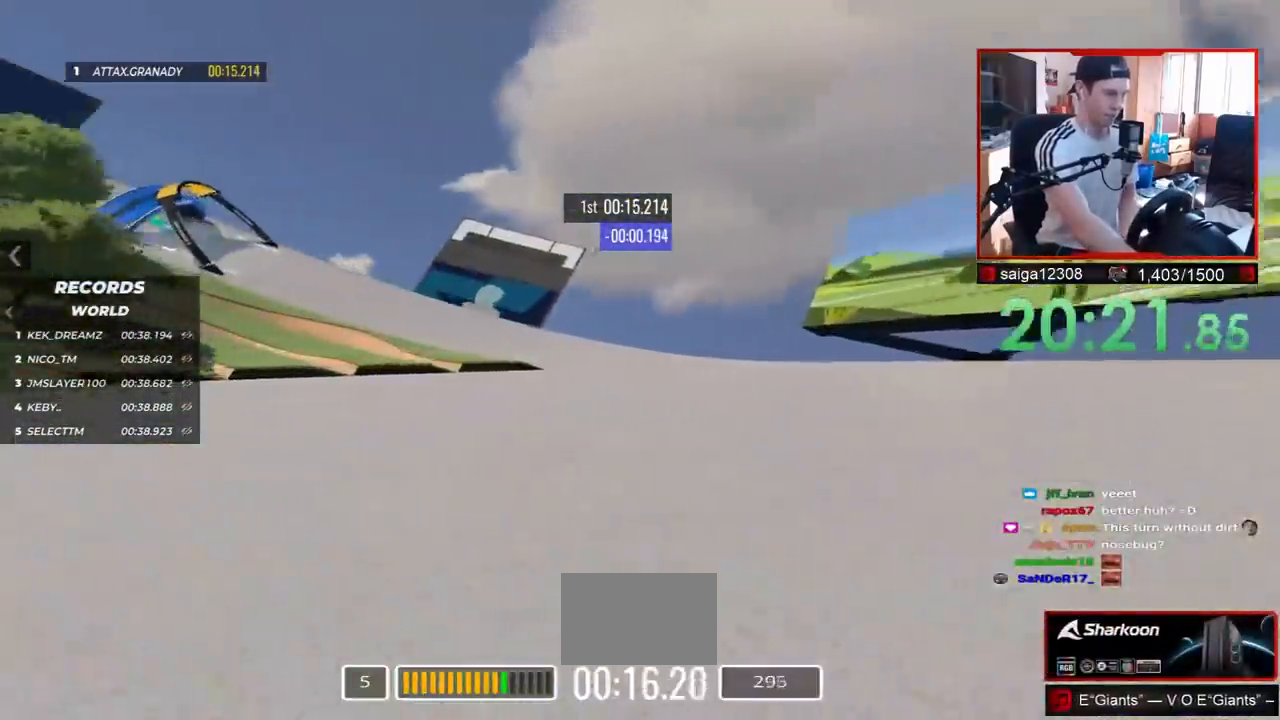
{"keys": ["left", "up"], "events": [[17, "down", "up"], [167, "down", "down"], [350, "down", "up"]]}
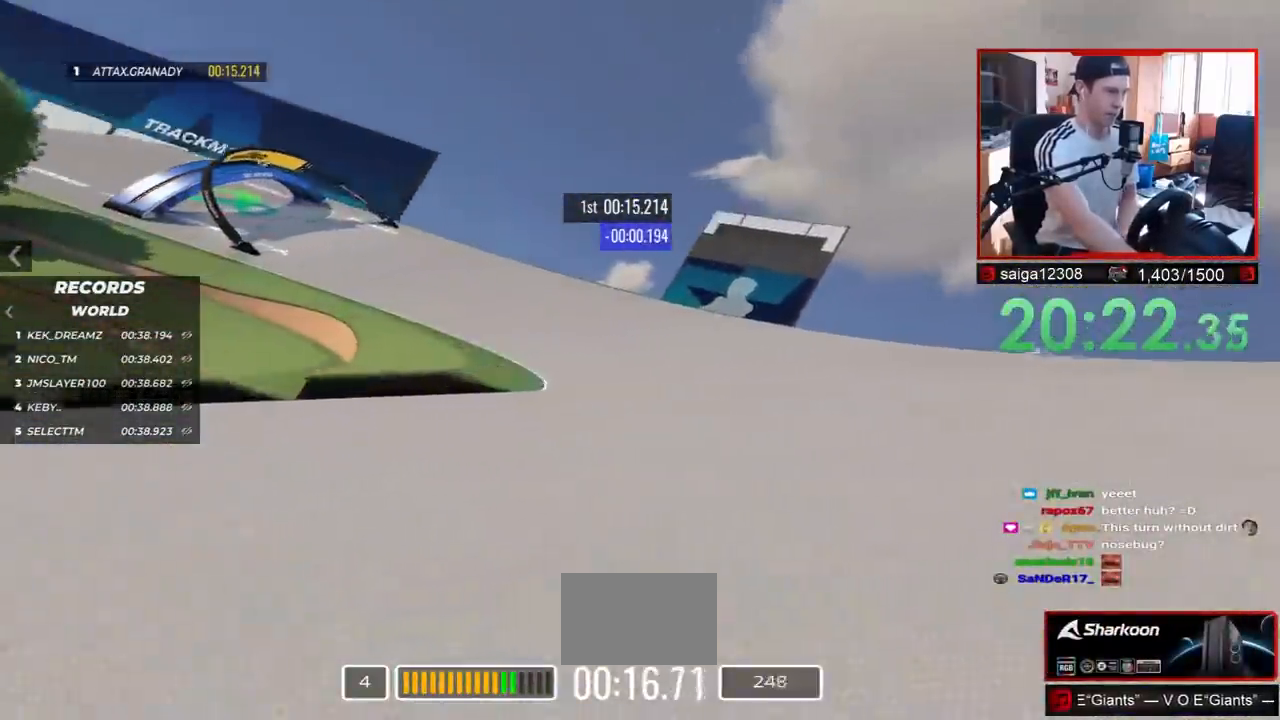
{"keys": ["left", "up"], "events": [[83, "down", "down"], [100, "up", "up"], [133, "down", "up"], [167, "up", "down"]]}
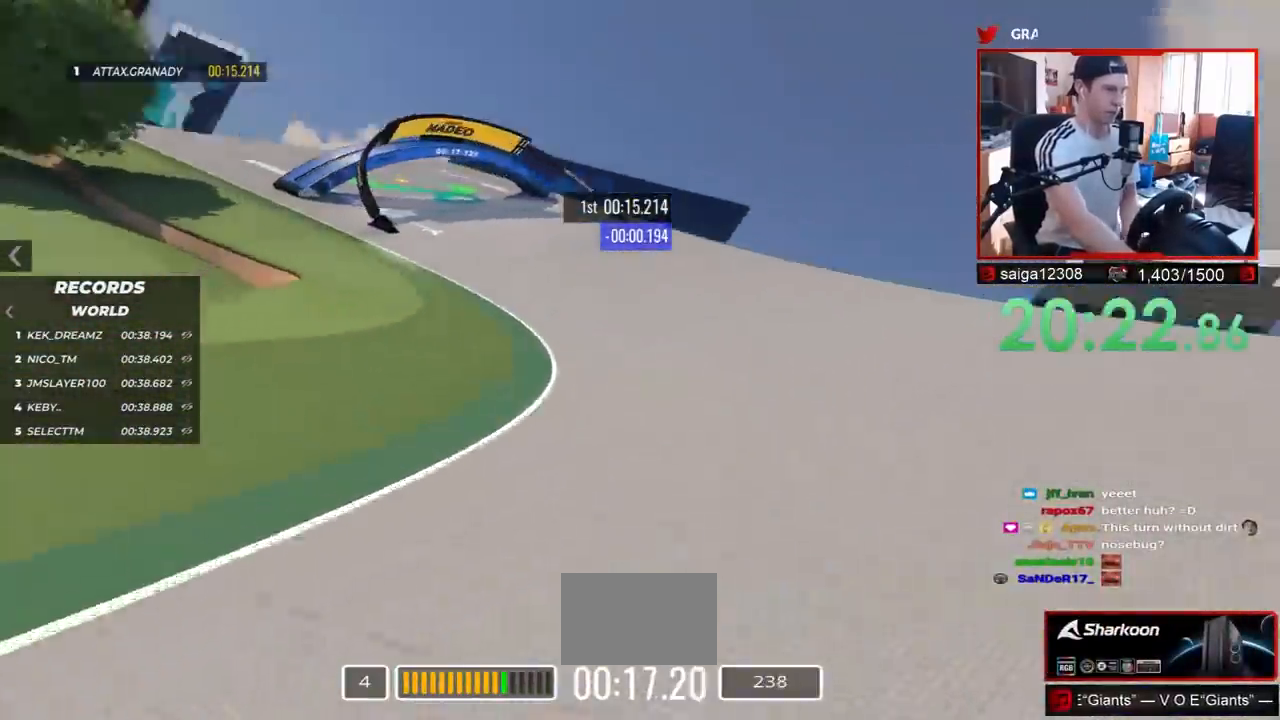
{"keys": ["left", "up"], "events": []}
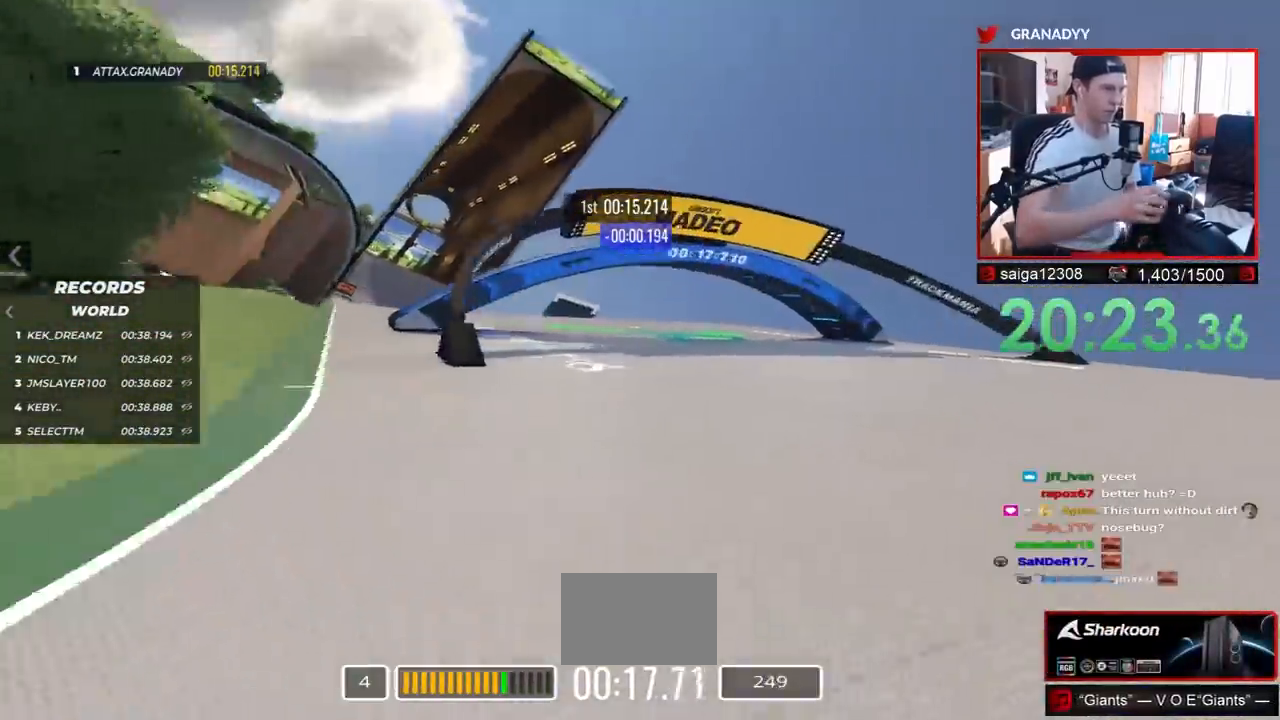
{"keys": ["left", "up"], "events": []}
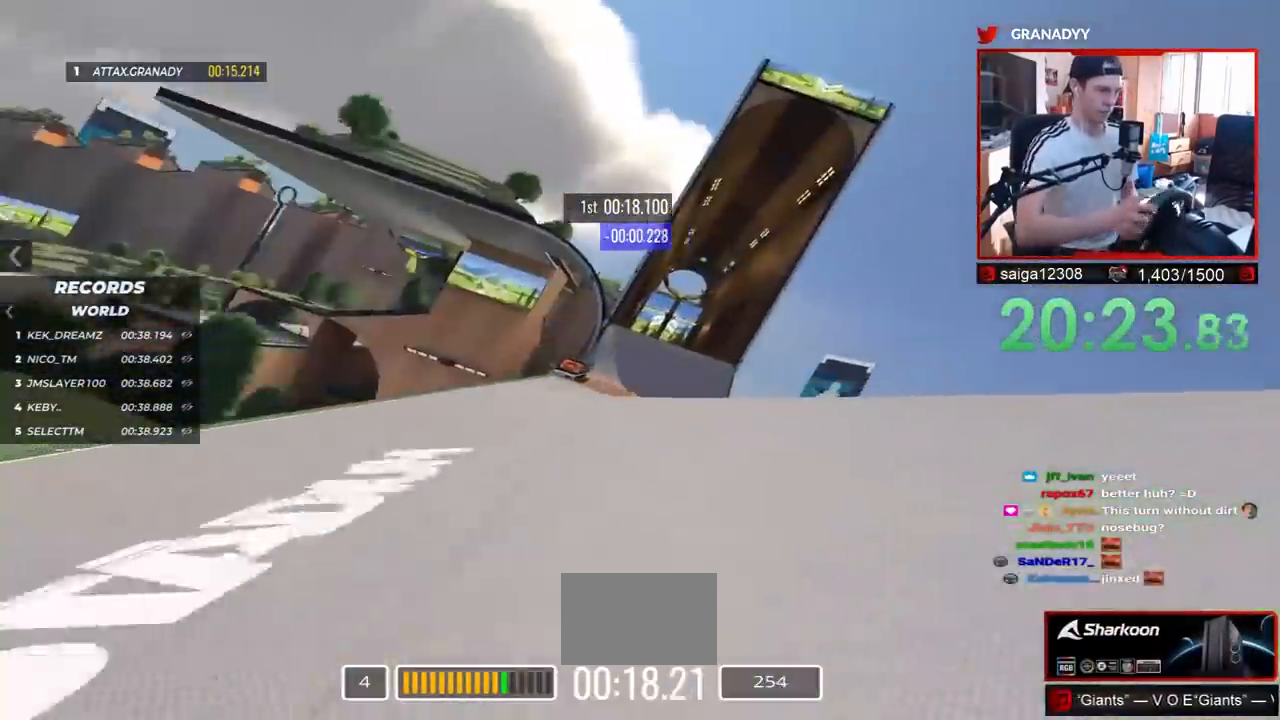
{"keys": ["up"], "events": [[67, "left", "up"], [200, "right", "down"], [483, "right", "up"]]}
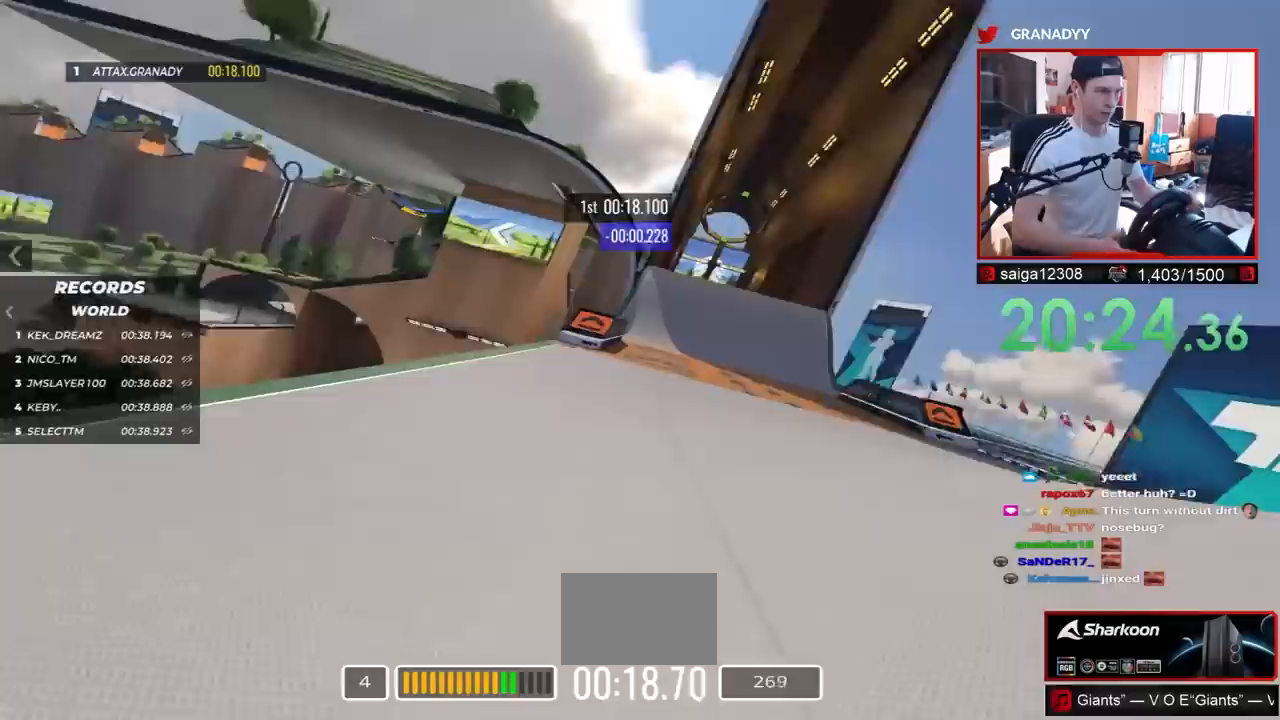
{"keys": ["up"], "events": []}
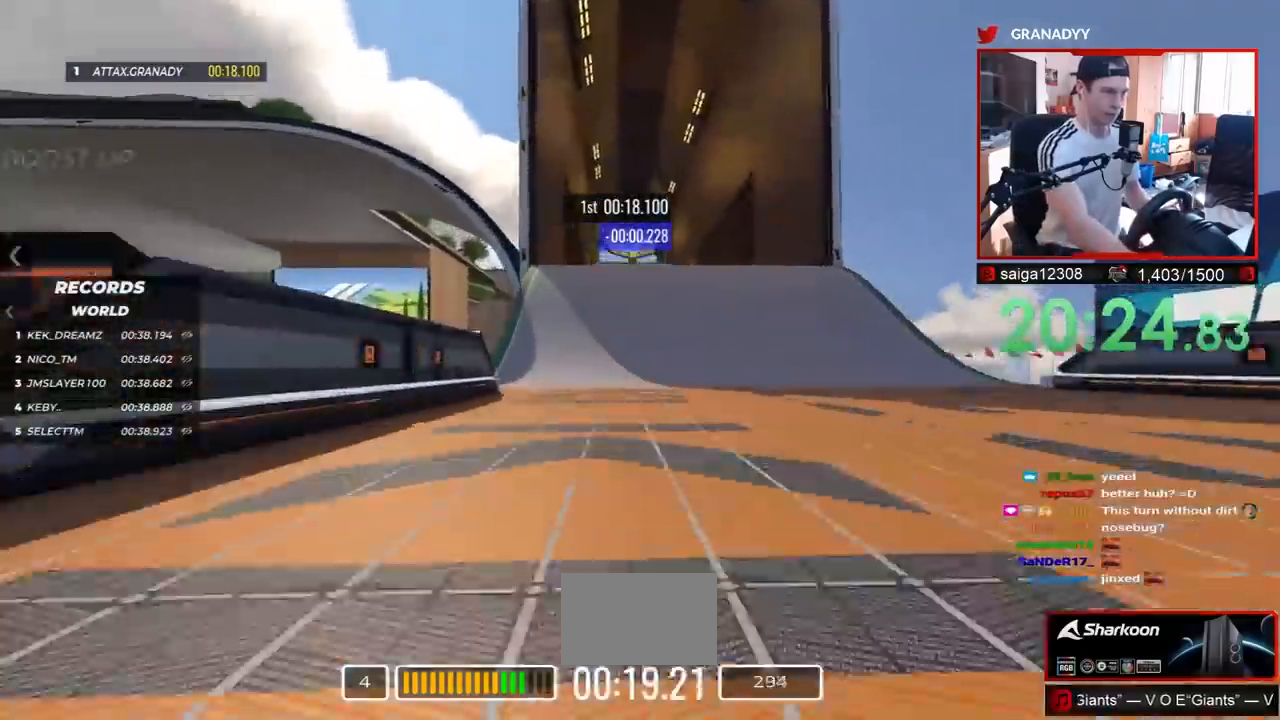
{"keys": ["down", "up"], "events": [[483, "down", "down"]]}
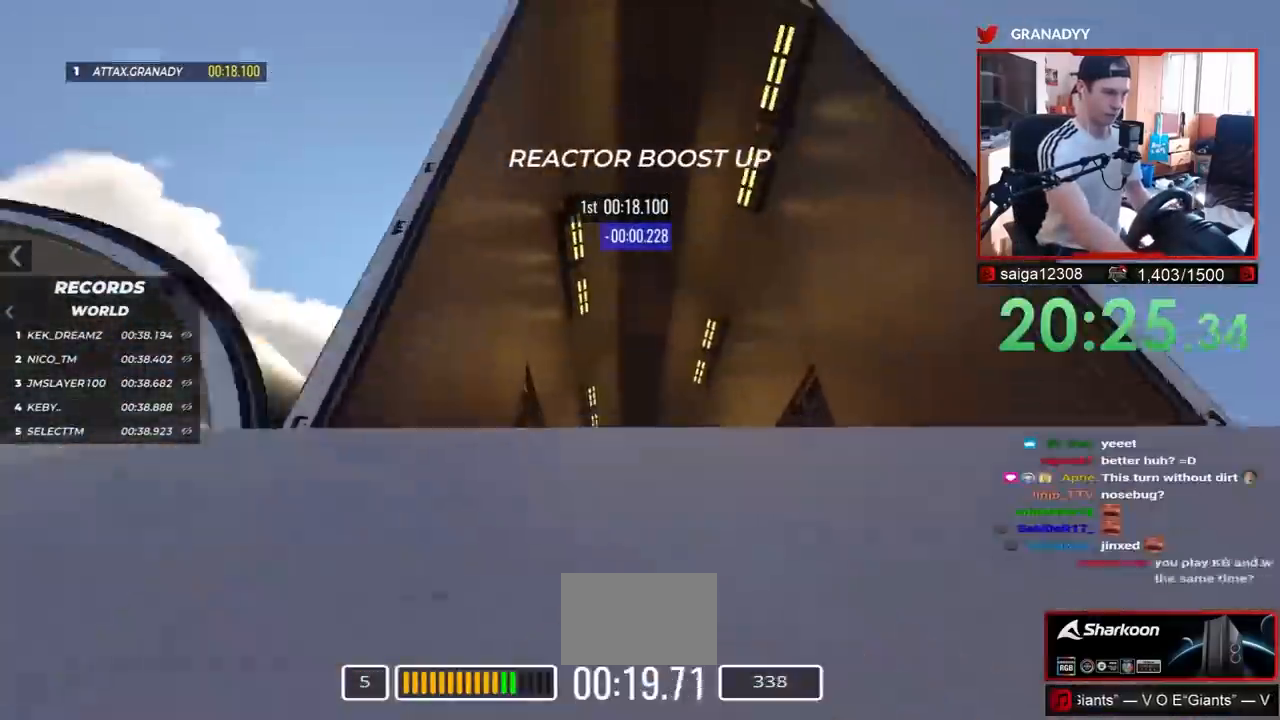
{"keys": ["up"], "events": [[117, "down", "up"]]}
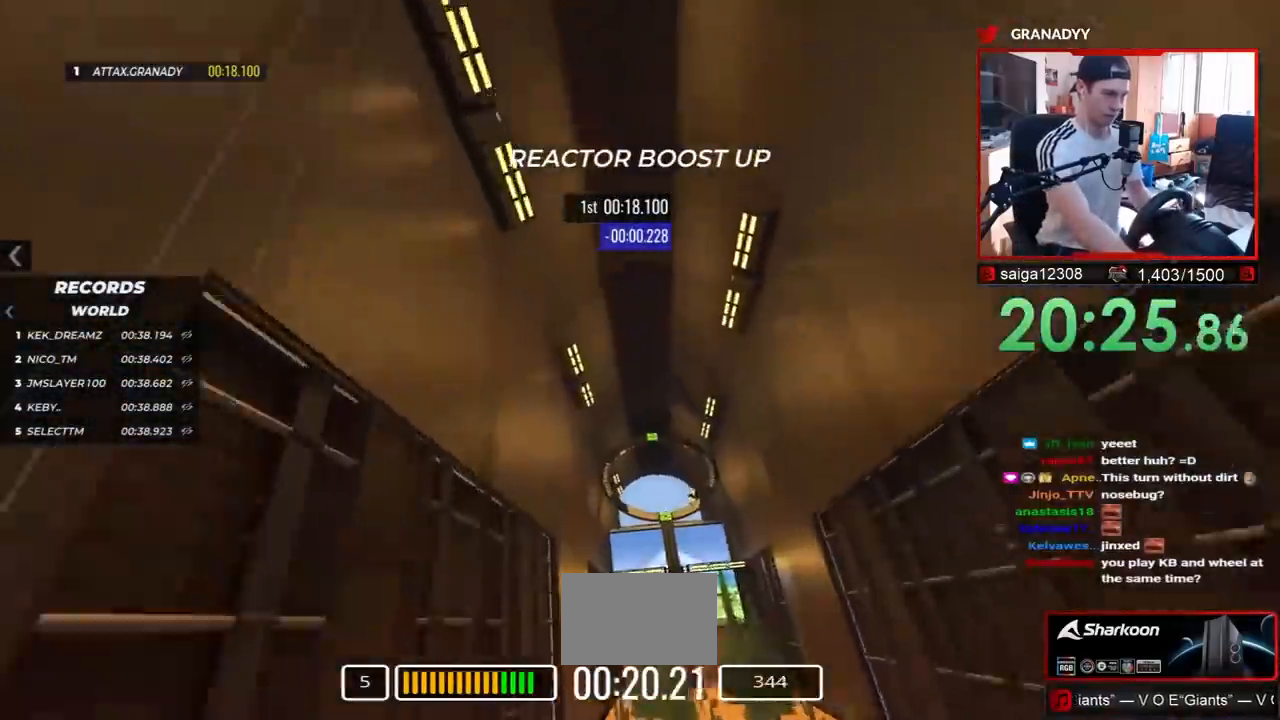
{"keys": ["right", "up"], "events": [[183, "right", "down"]]}
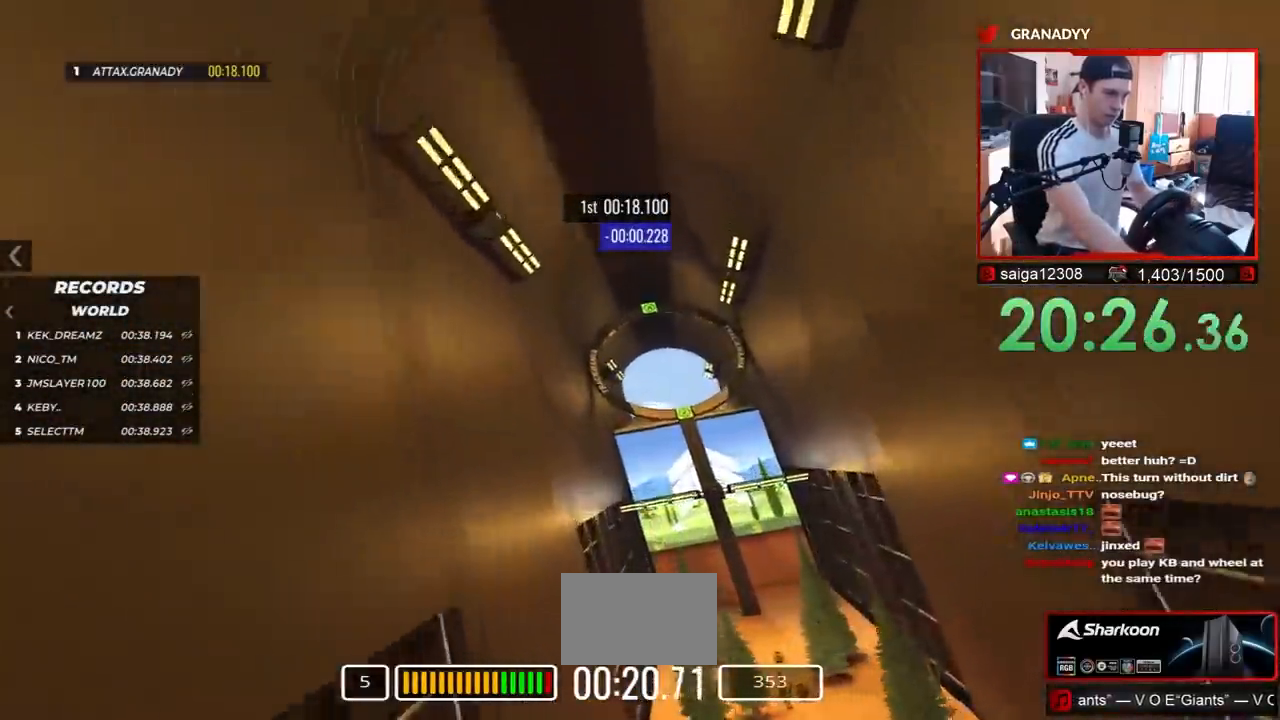
{"keys": ["up"], "events": [[33, "right", "up"]]}
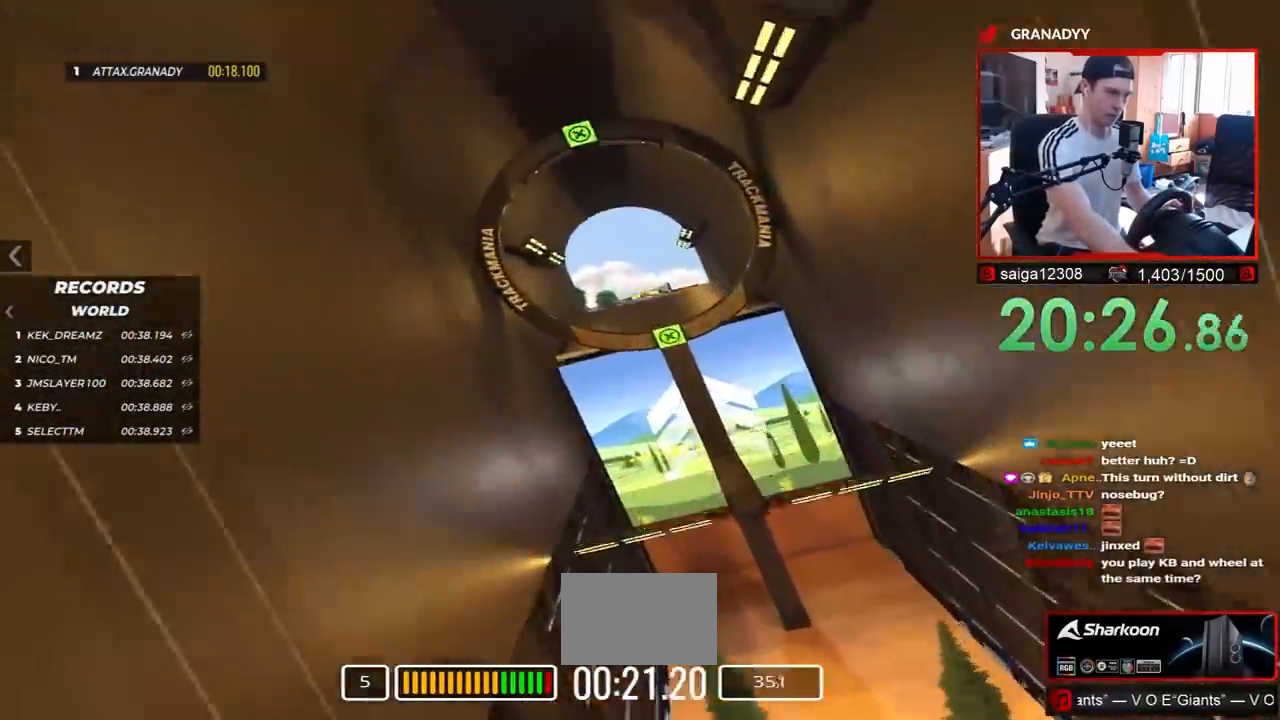
{"keys": ["up"], "events": []}
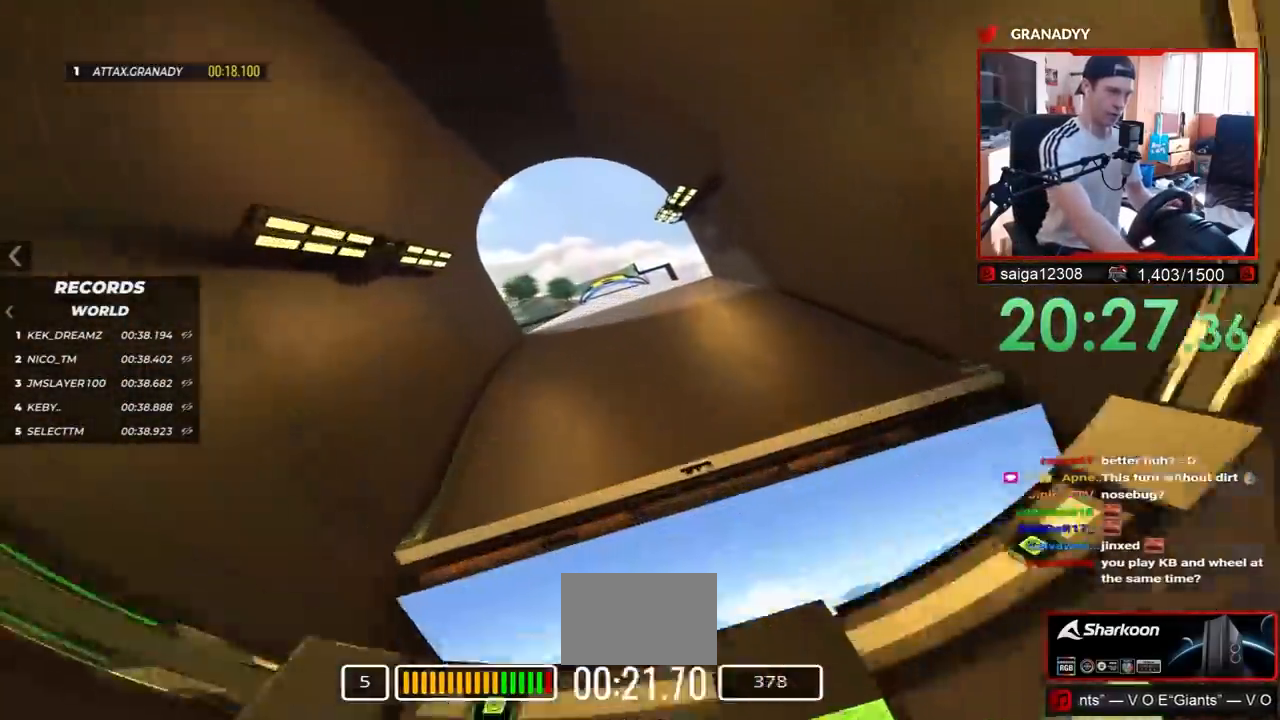
{"keys": ["up"], "events": []}
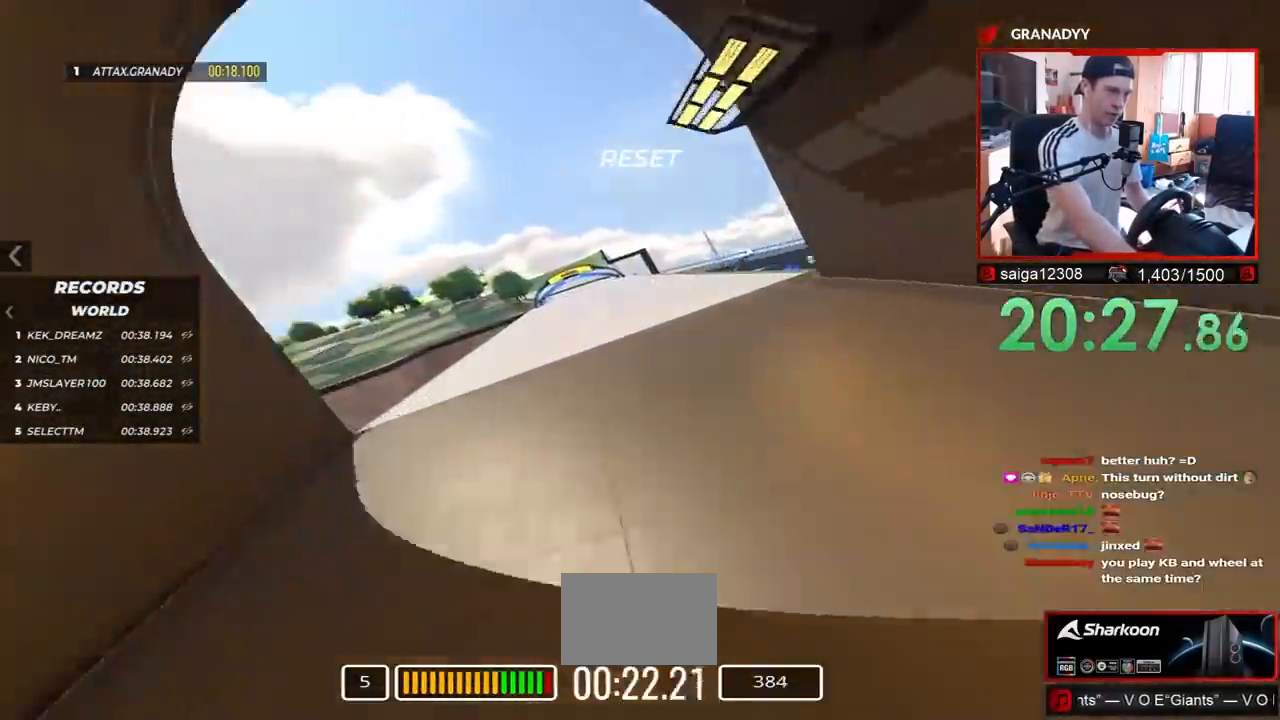
{"keys": ["left", "up"], "events": [[50, "left", "down"]]}
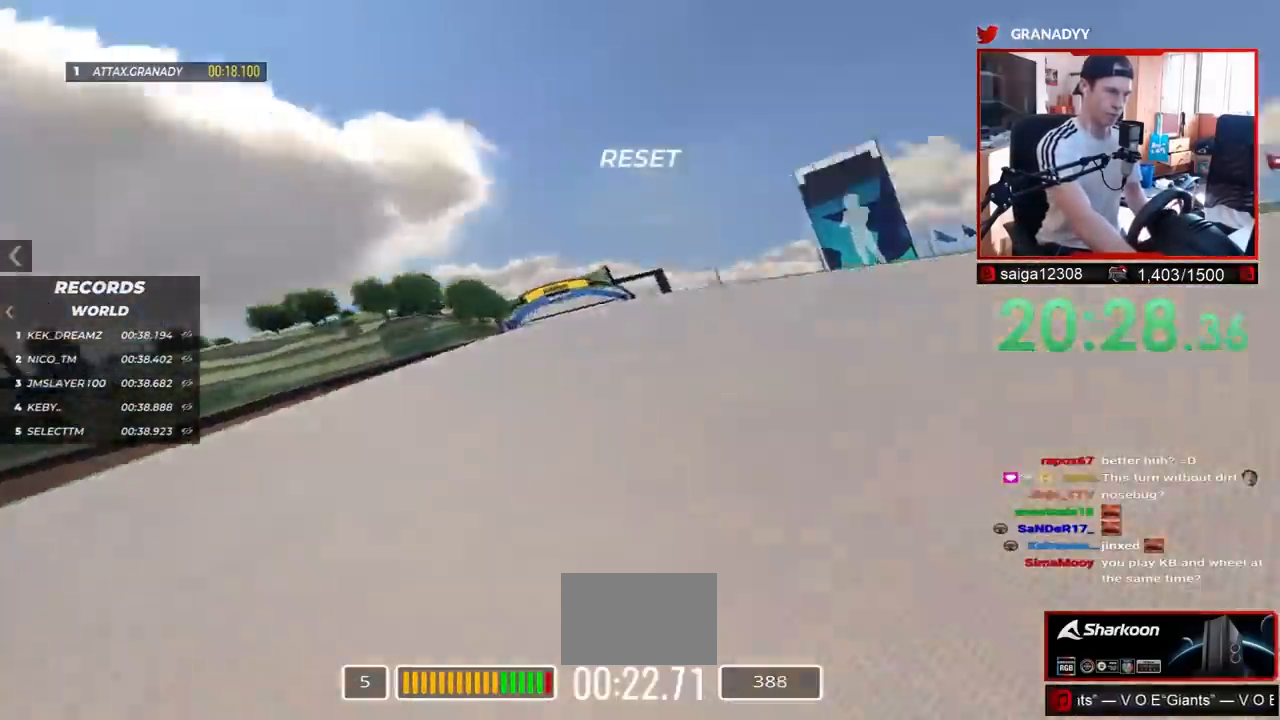
{"keys": ["up"], "events": [[17, "left", "up"], [300, "right", "down"], [500, "right", "up"]]}
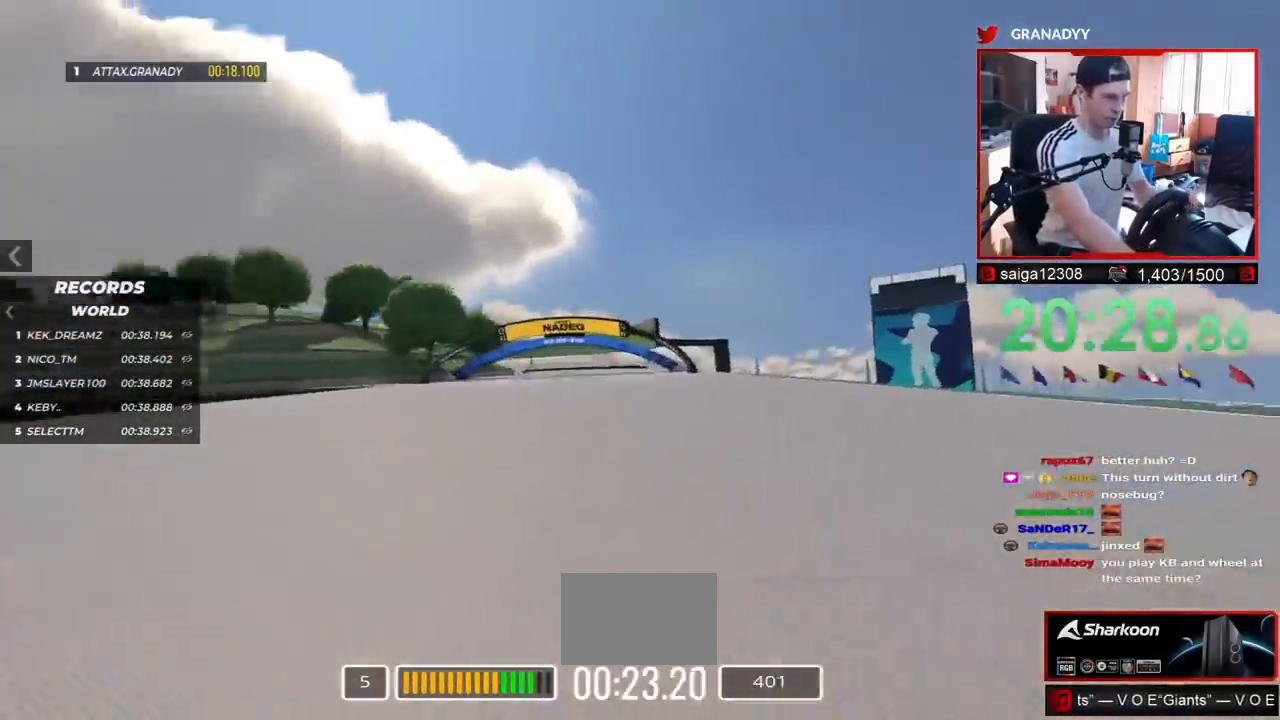
{"keys": ["left", "up"], "events": [[167, "left", "down"]]}
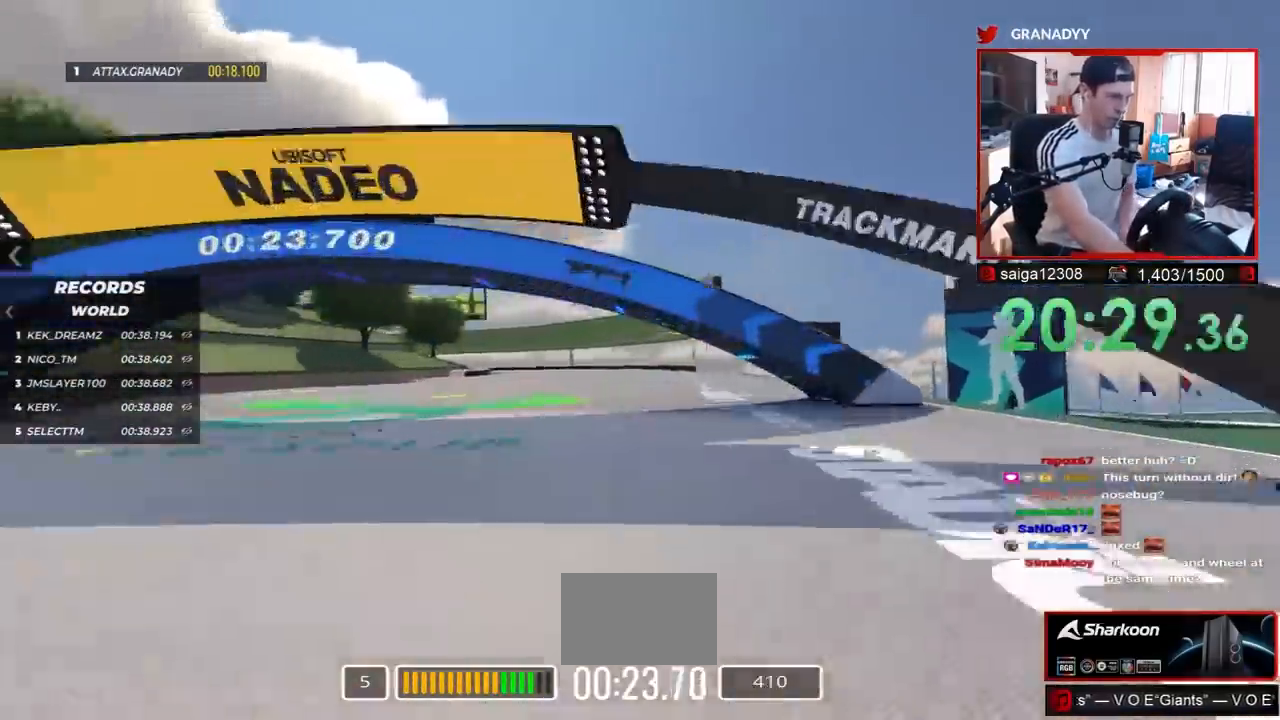
{"keys": ["down", "left", "up"], "events": [[133, "down", "down"]]}
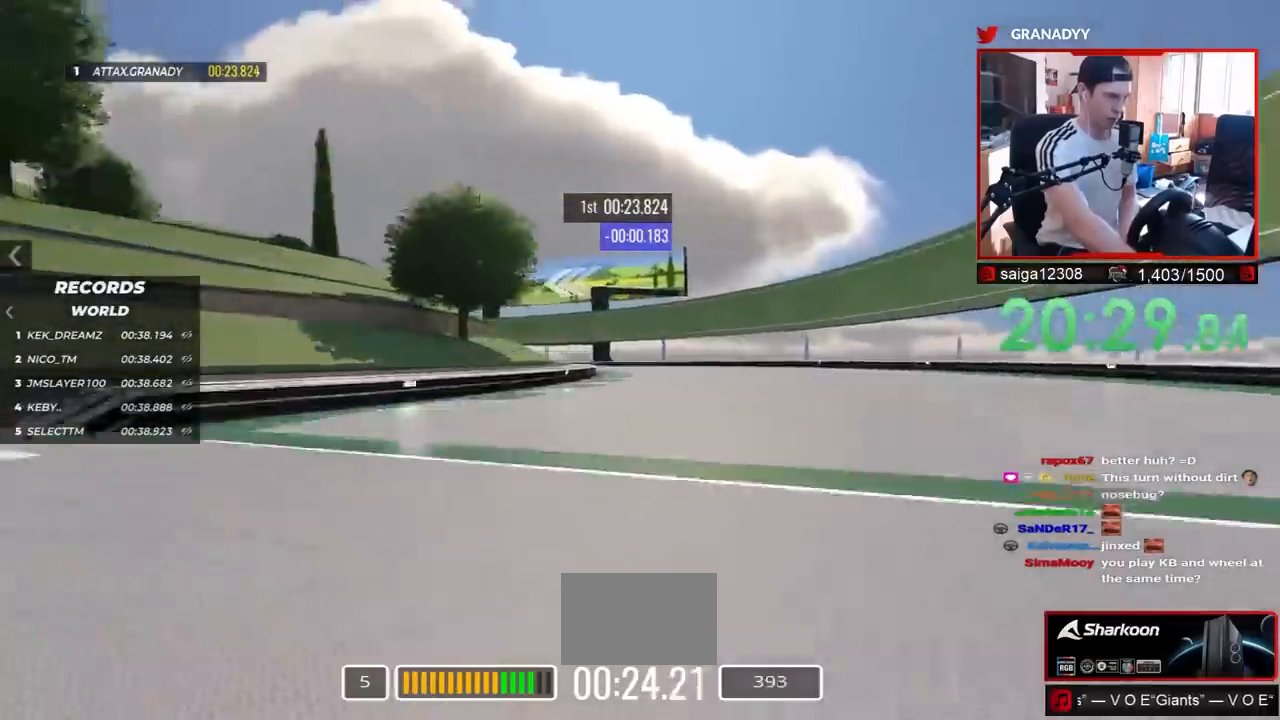
{"keys": ["left", "up"], "events": [[283, "up", "up"], [450, "down", "up"], [483, "up", "down"]]}
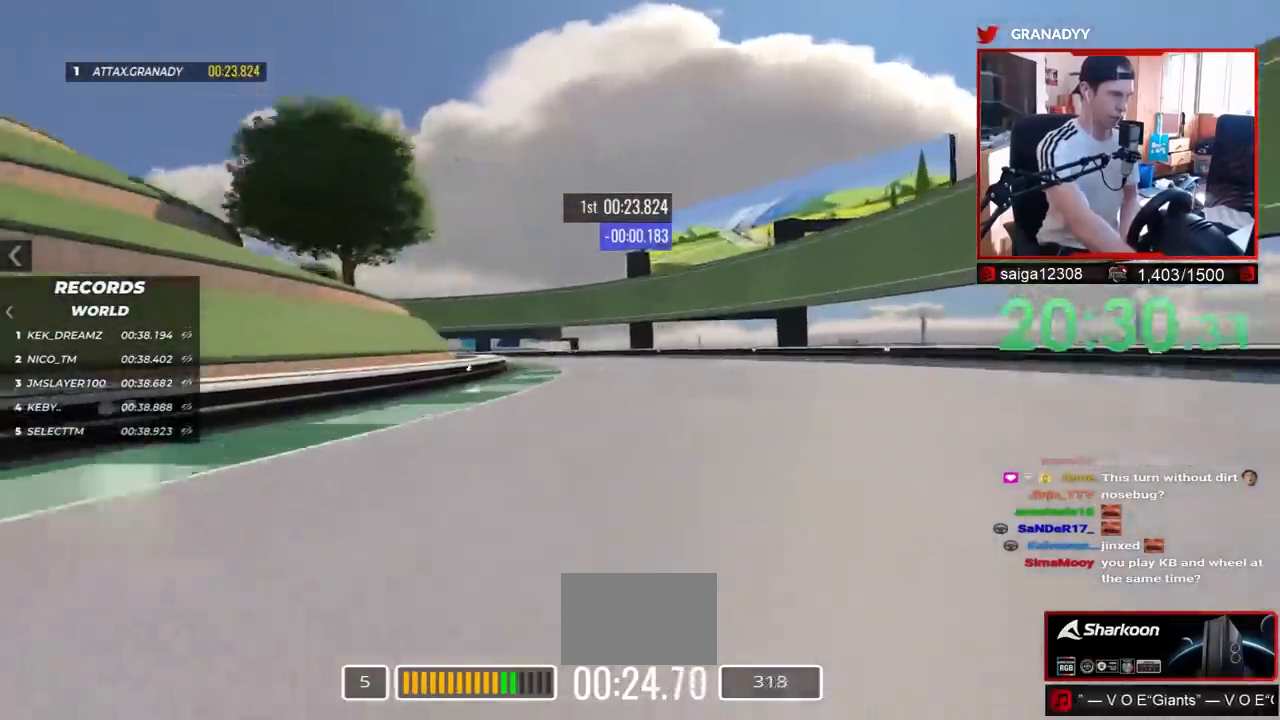
{"keys": ["left", "up"], "events": [[117, "up", "up"], [150, "down", "down"], [233, "down", "up"], [267, "up", "down"], [383, "up", "up"], [500, "up", "down"]]}